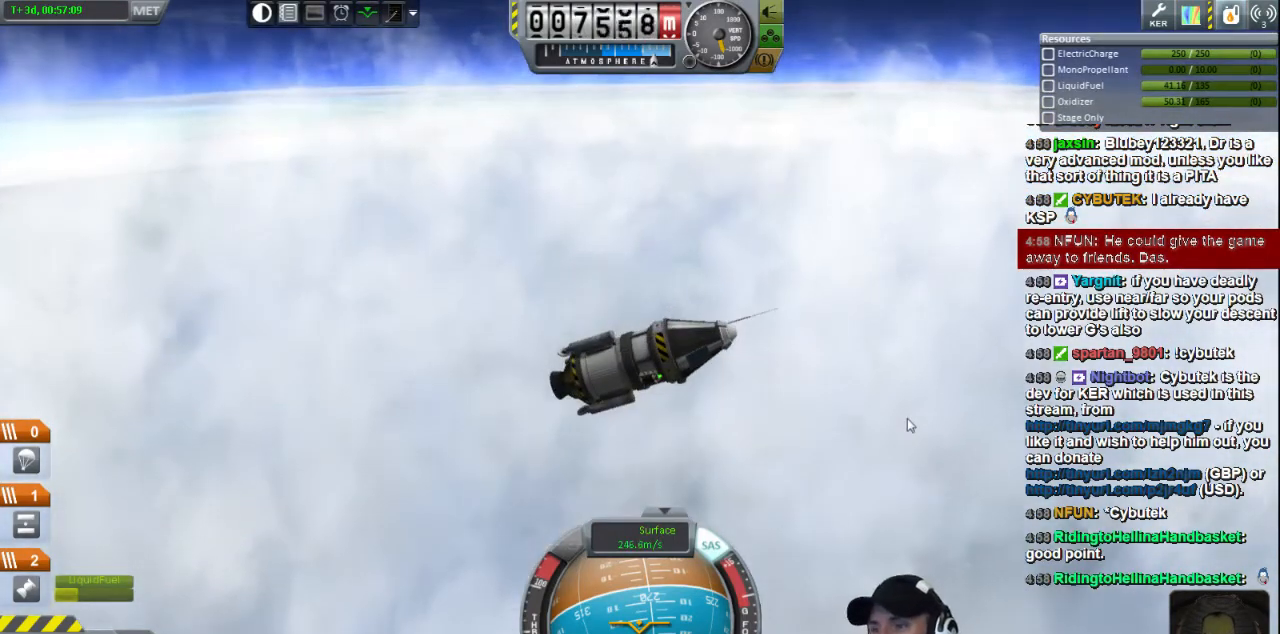
Gameplay with keyboard; each line is a JSON object with the keys held at the frame after it. "events" lists presses ("down") and releases ("up") of "a", "d", "e", "h", "i", "j", "k", "l", "n", "q", "s" and "w" between this image and that frame as [ms after this image, input, new state], when the widget could be followed in between. No other keys are recorded. Mouse input is not recorded.
{"keys": [], "events": [[80, "w", "down"], [200, "w", "up"]]}
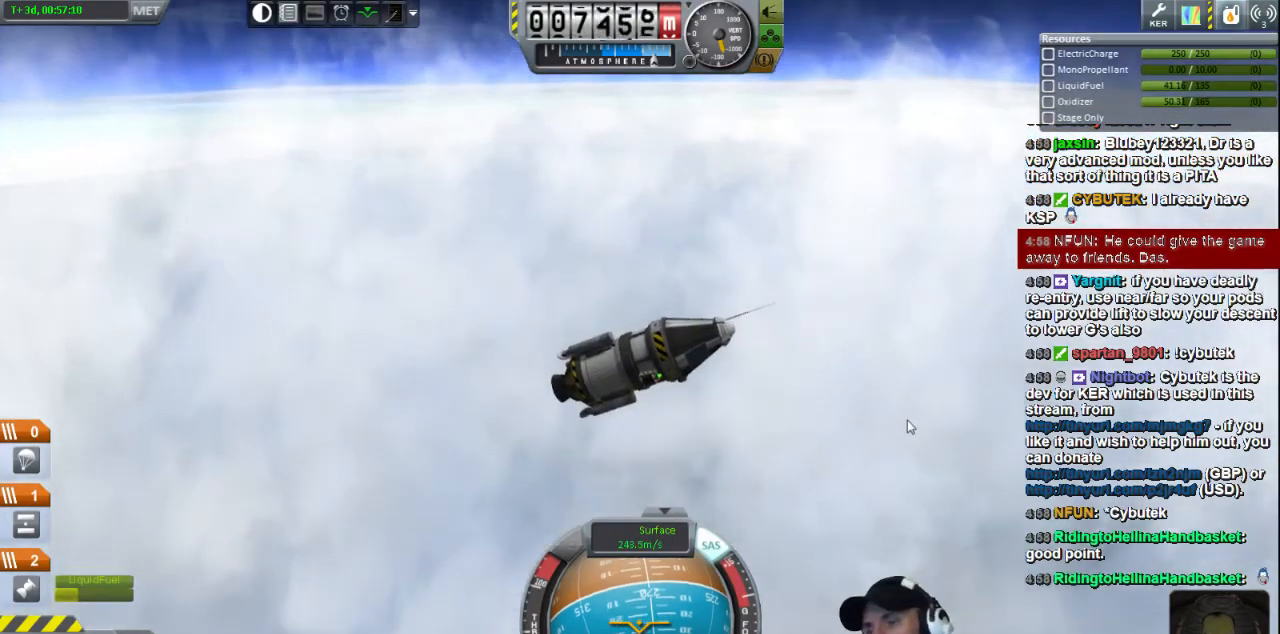
{"keys": [], "events": []}
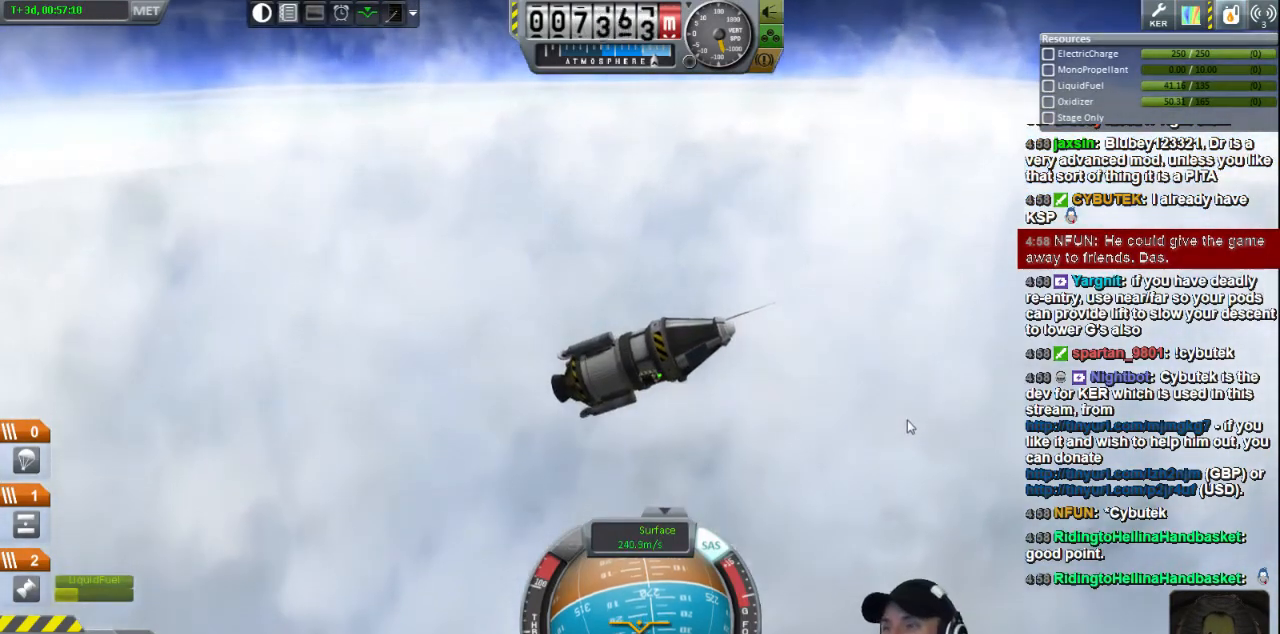
{"keys": [], "events": []}
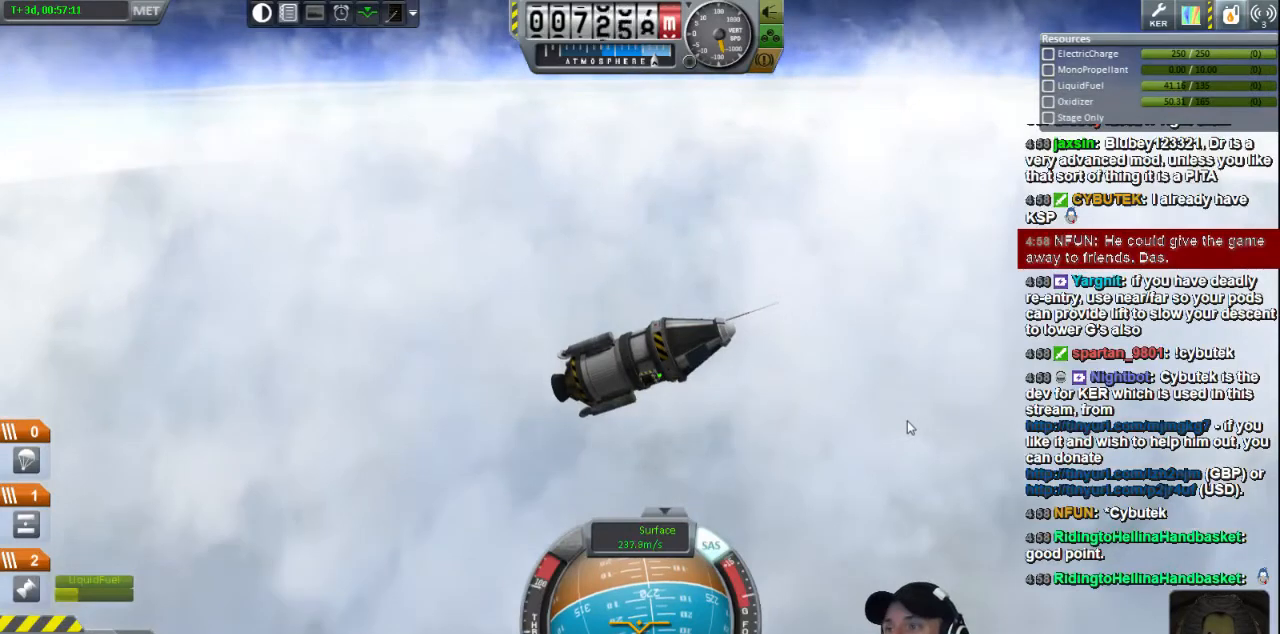
{"keys": [], "events": []}
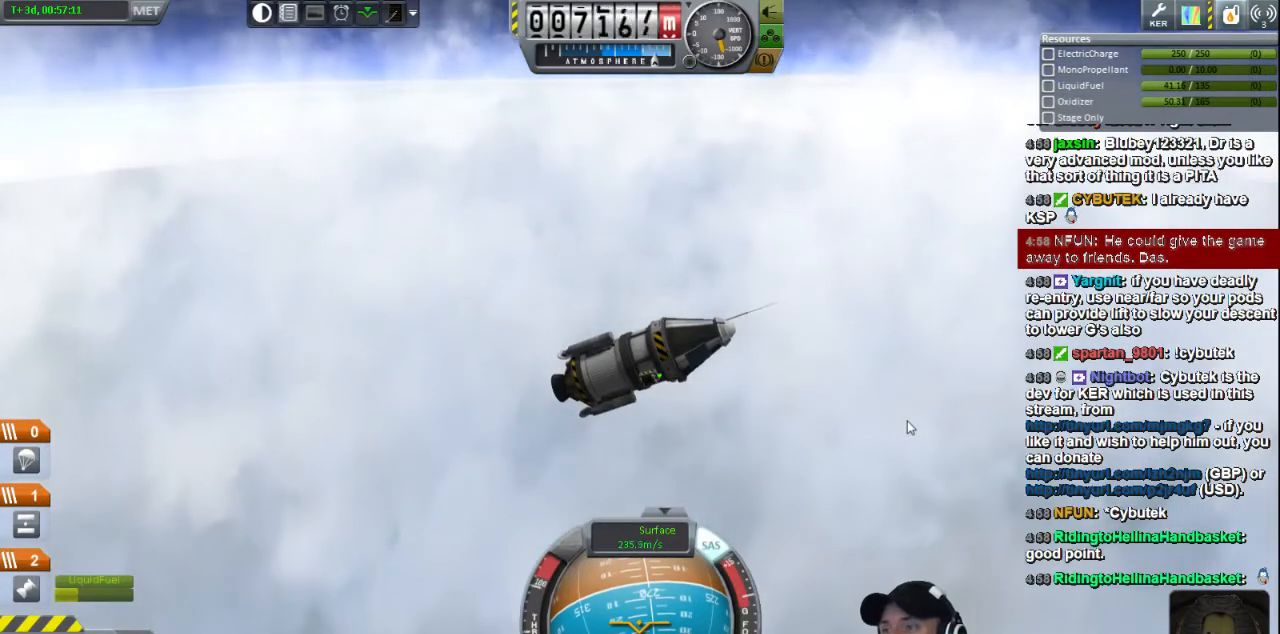
{"keys": ["w"], "events": [[160, "w", "down"]]}
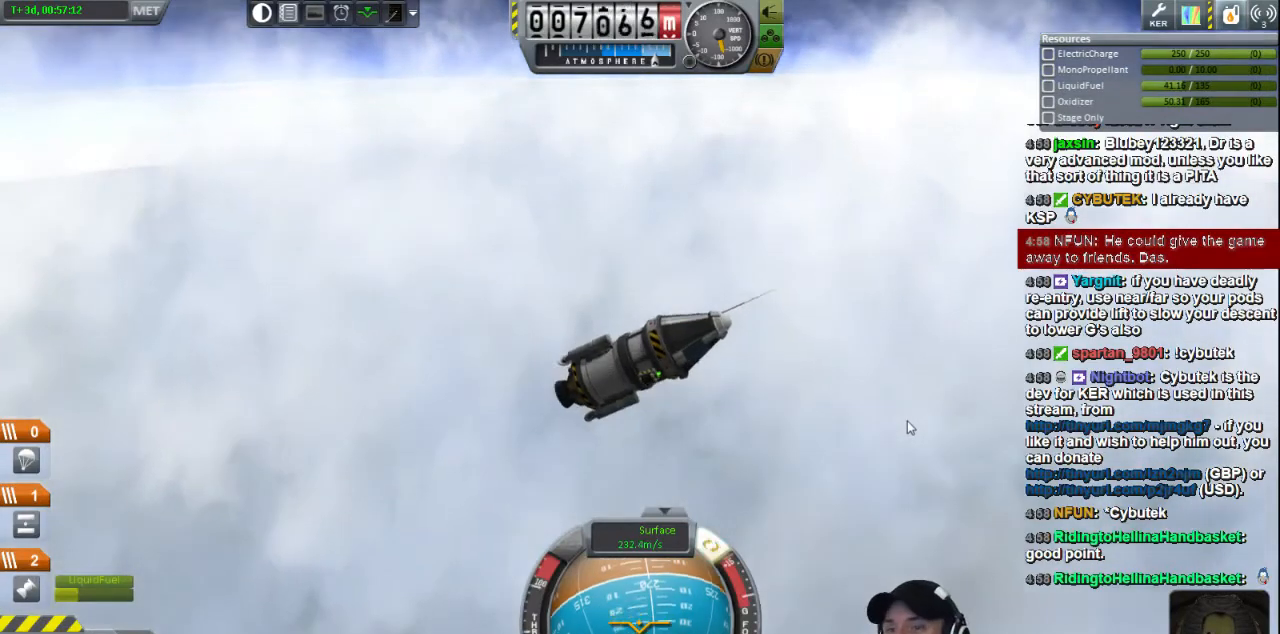
{"keys": [], "events": [[160, "w", "up"]]}
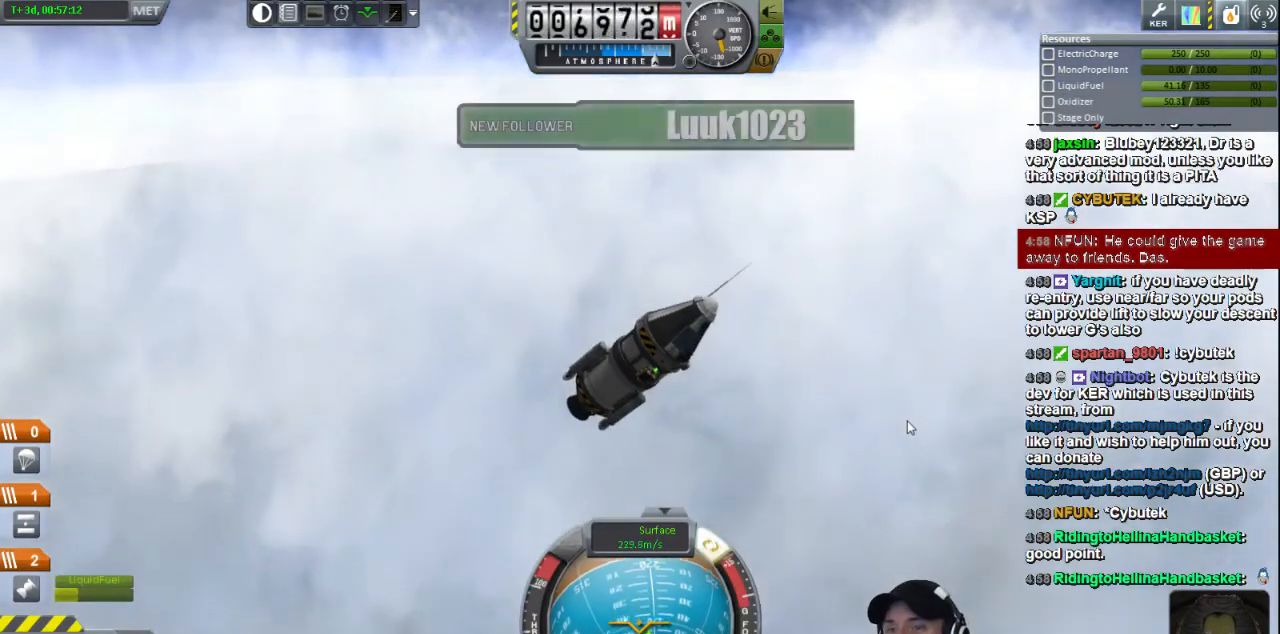
{"keys": ["w"], "events": [[280, "w", "down"]]}
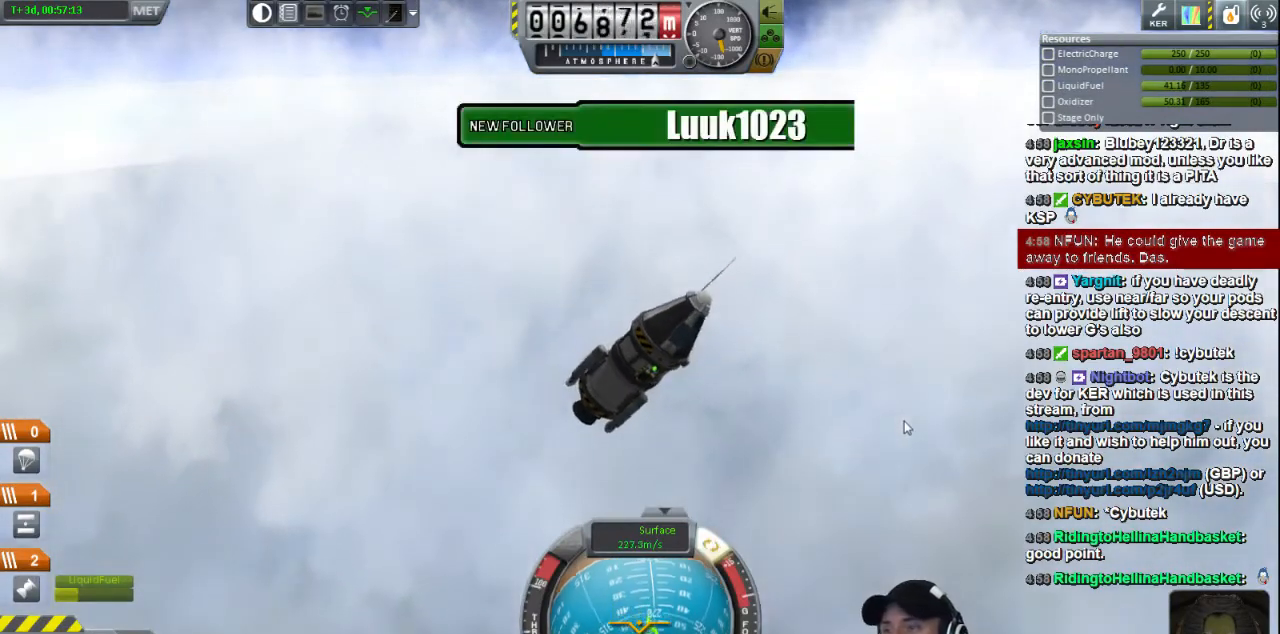
{"keys": [], "events": [[160, "w", "up"]]}
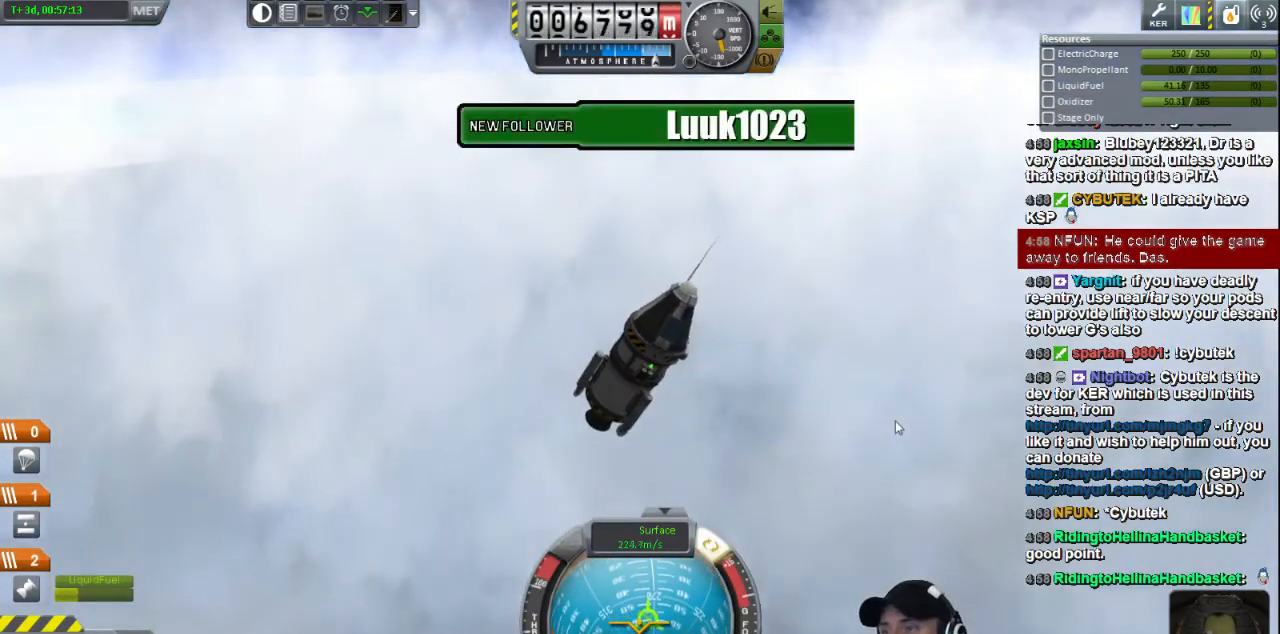
{"keys": ["w"], "events": [[200, "w", "down"]]}
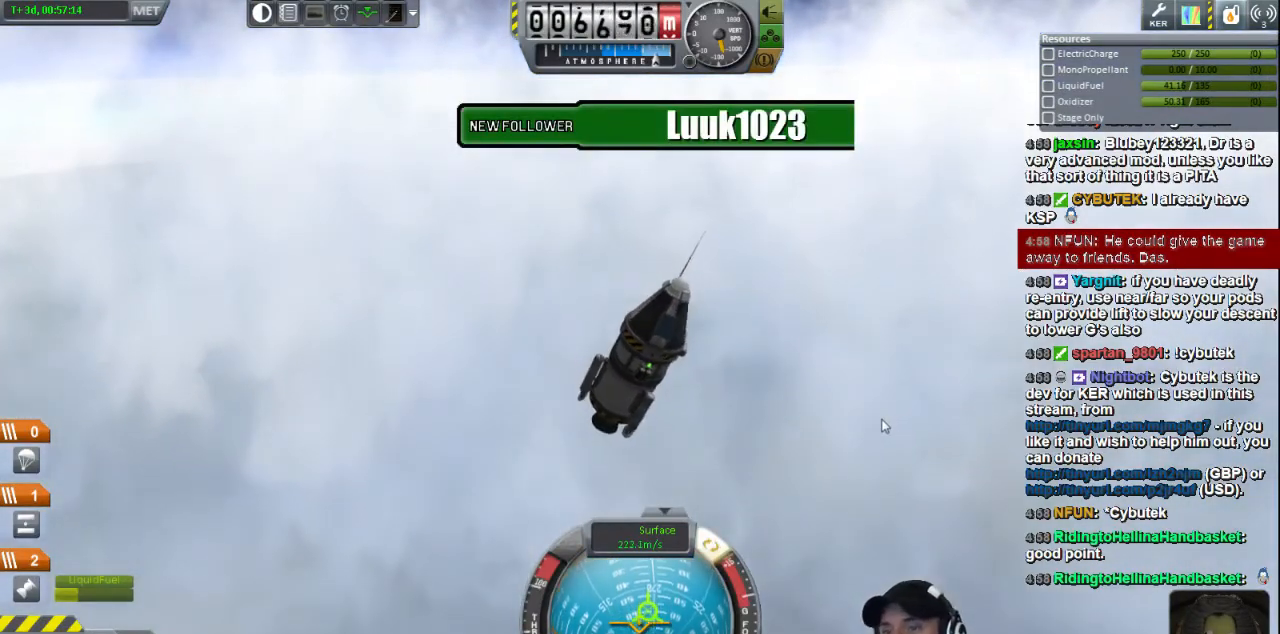
{"keys": [], "events": [[40, "w", "up"]]}